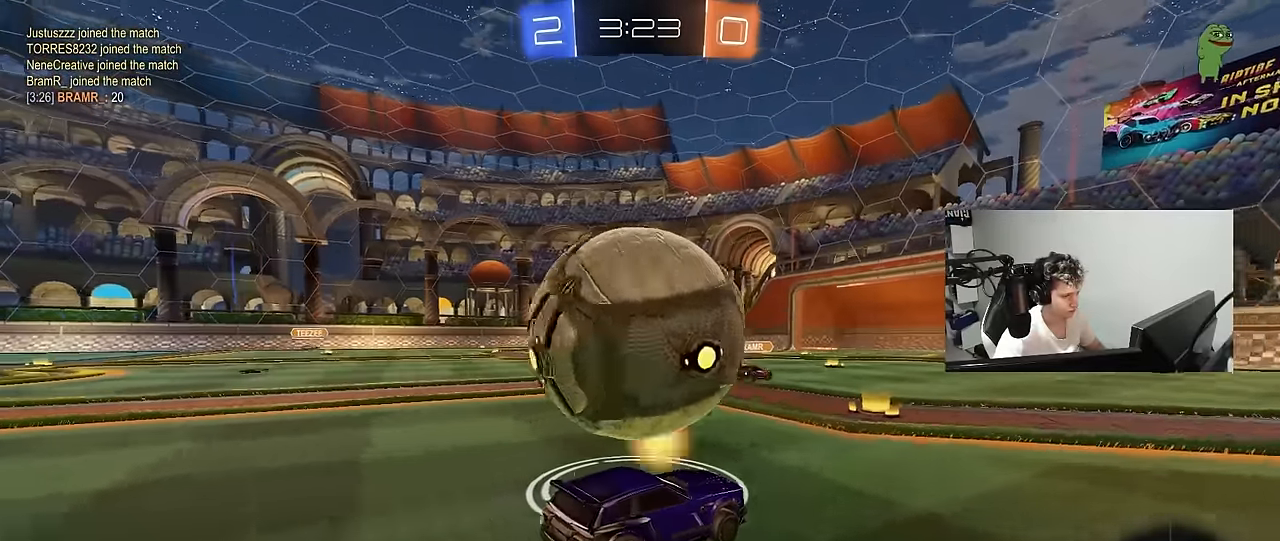
Gameplay with keyboard and mouse; each line is a JSON object with the keys and mouse buttons held at the frame after it. "events" lists presses ("down") and releases ("up") of "1", "2", "3", "4", "5", "a", "alt", "c", "caps_lock", "ctrl", "d", "e", "f", "g", "q", "r", "s", "shift", "space", "t", "tab", "v", "w", "x", "z", "mouse_left", "mouse_wheel" and "mouse_right" between this image and that frame as [ms after this image, input, new state], when the widget could be followed in between. "mouse_left", "mouse_wheel", "mouse_right" = the "left", "wheel", "right" buttons of the "mouse" list. No other keys are recorded. "wheel" means that the mouse wheel is clicked or scrolled. "mouse_move" is the direction in which the mouse moves at that frame (one of eight, or "still"), when it could be read.
{"keys": ["d"], "mouse": ["right"], "mouse_move": "down-left", "events": [[67, "a", "up"], [400, "d", "down"], [400, "w", "up"], [434, "mouse_right", "down"]]}
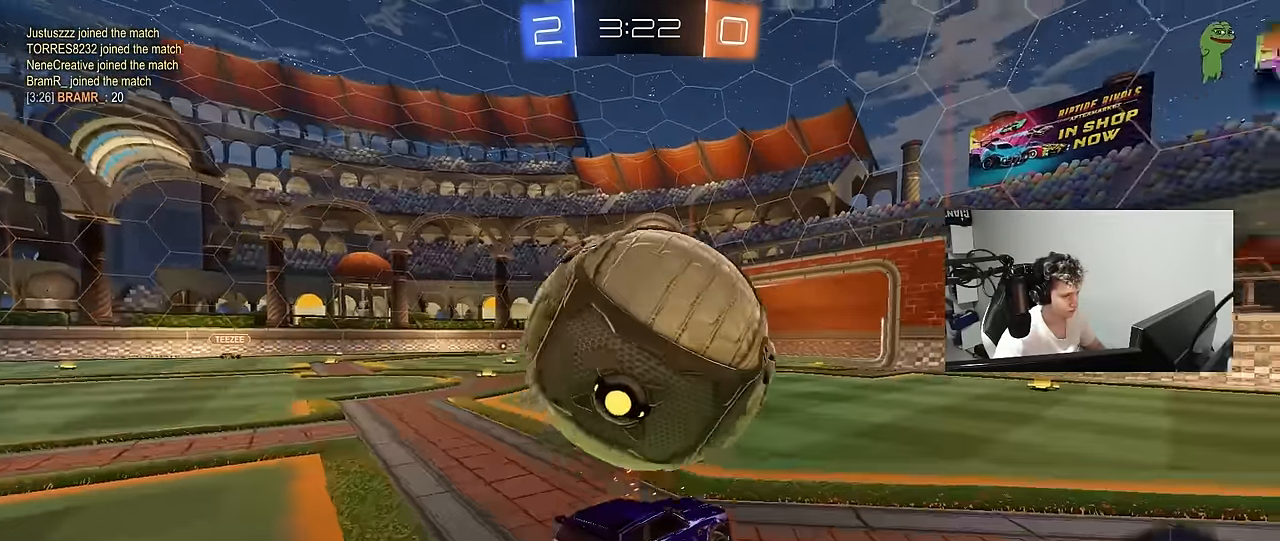
{"keys": ["a", "s", "shift"], "mouse": ["left", "right"], "mouse_move": "down", "events": [[184, "mouse_right", "up"], [317, "s", "down"], [367, "a", "down"], [367, "d", "up"], [367, "shift", "down"], [450, "mouse_left", "down"], [450, "mouse_right", "down"]]}
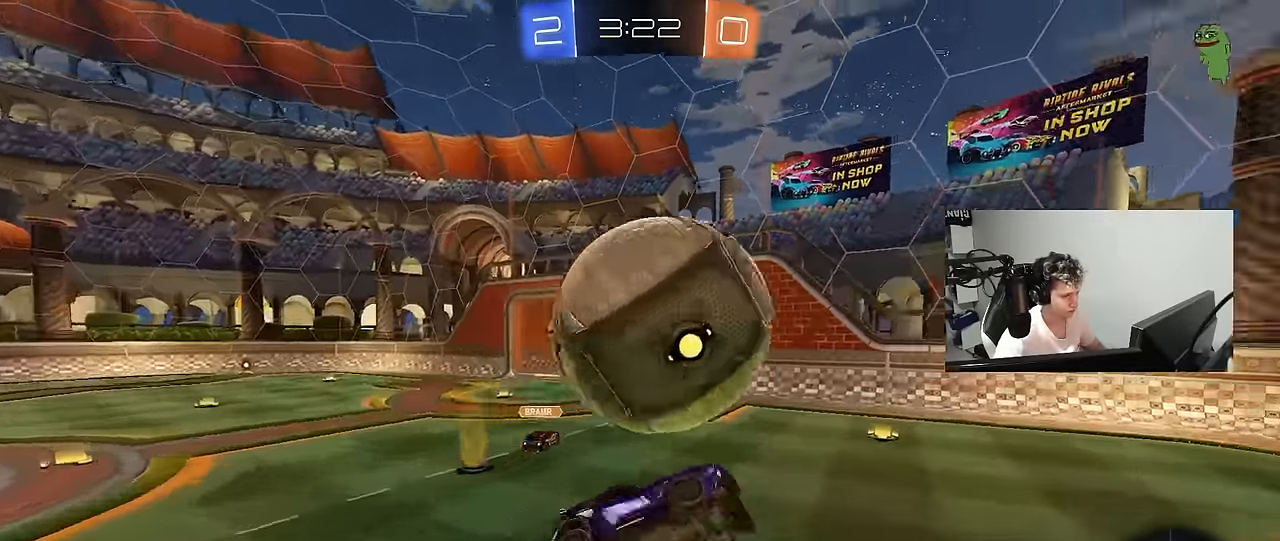
{"keys": ["a", "shift", "w"], "mouse": [], "mouse_move": "still", "events": [[150, "mouse_left", "up"], [150, "s", "up"], [200, "mouse_right", "up"], [234, "w", "down"]]}
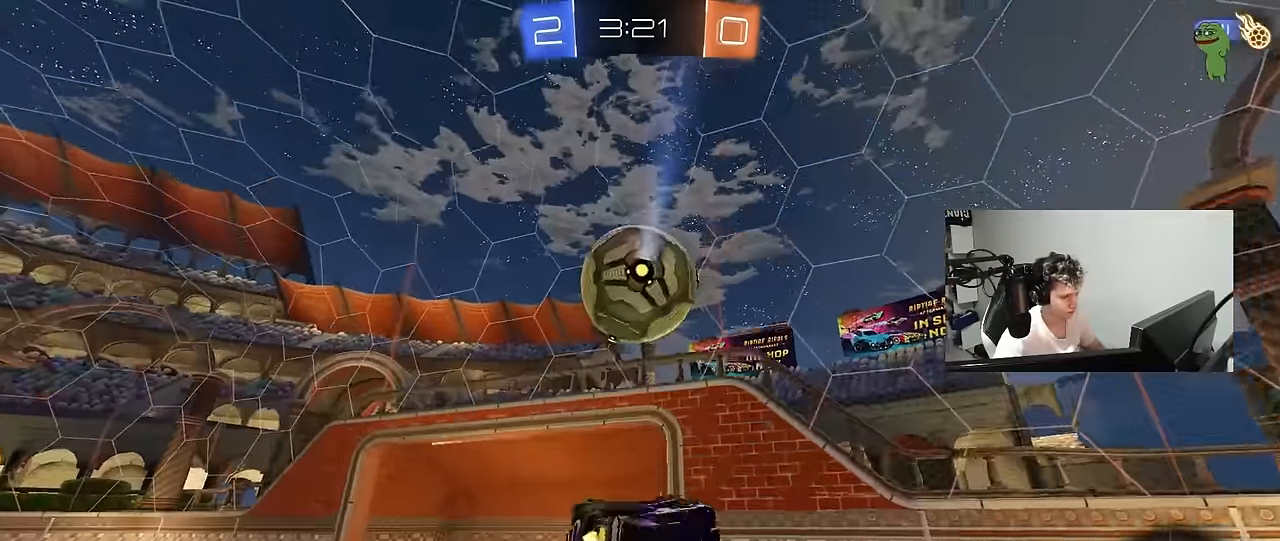
{"keys": ["a"], "mouse": [], "mouse_move": "still", "events": [[17, "shift", "up"], [300, "a", "up"], [350, "w", "up"], [450, "a", "down"]]}
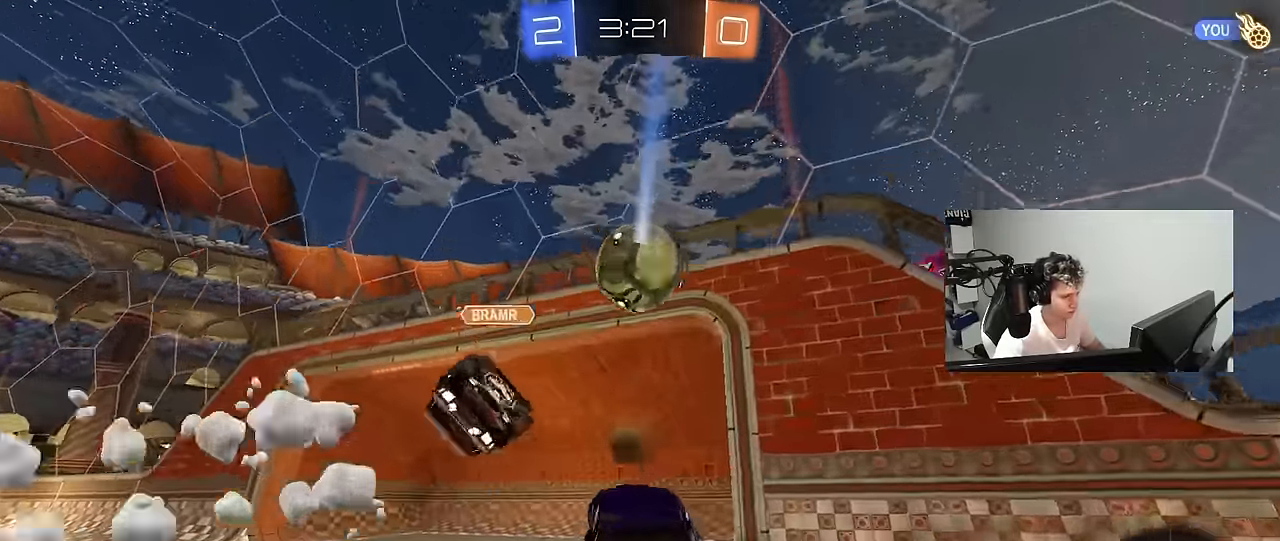
{"keys": ["d"], "mouse": [], "mouse_move": "still", "events": [[167, "a", "up"], [317, "a", "down"], [417, "w", "down"], [450, "a", "up"], [450, "w", "up"], [500, "d", "down"]]}
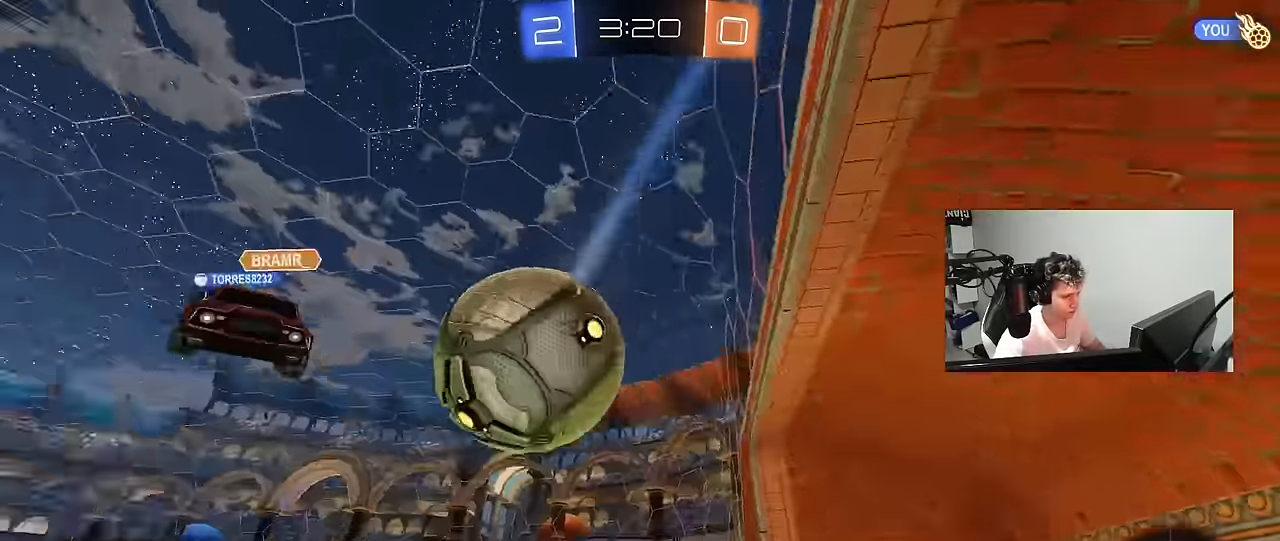
{"keys": [], "mouse": [], "mouse_move": "still", "events": [[50, "s", "down"], [184, "d", "up"], [184, "s", "up"]]}
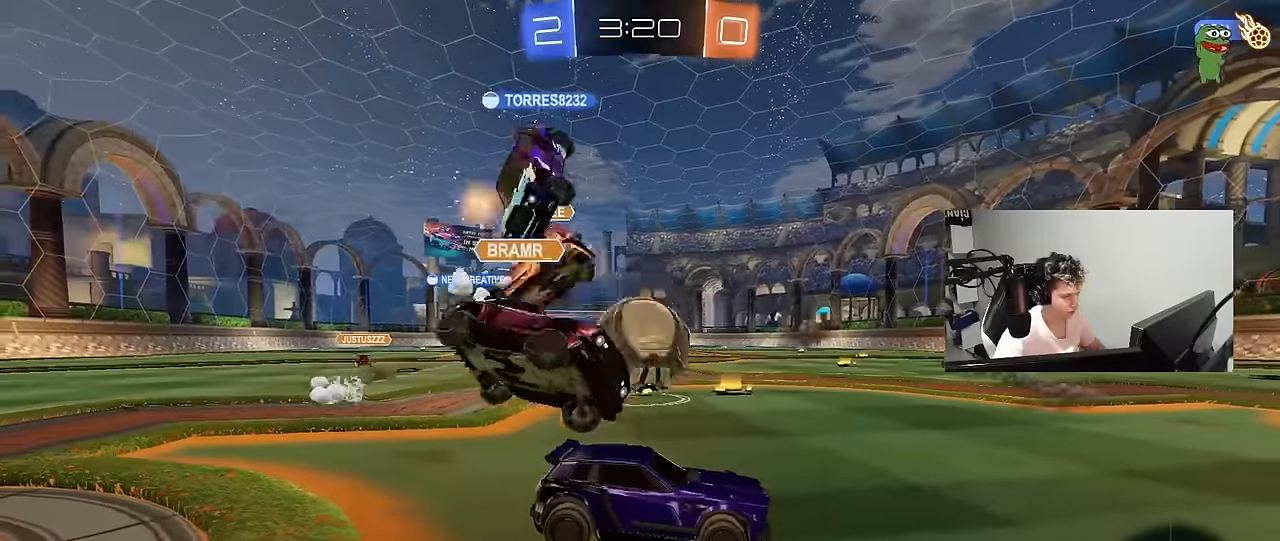
{"keys": ["a", "w"], "mouse": [], "mouse_move": "still", "events": [[67, "a", "down"], [67, "w", "down"], [300, "shift", "down"], [350, "shift", "up"]]}
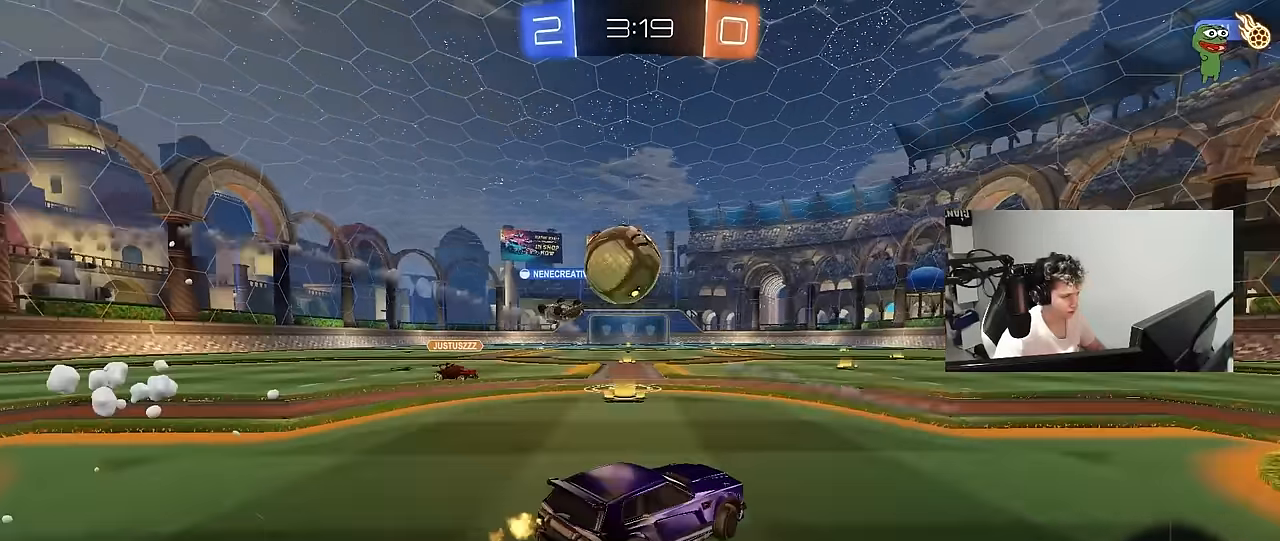
{"keys": ["d", "w"], "mouse": ["left"], "mouse_move": "still", "events": [[267, "mouse_left", "down"], [317, "a", "up"], [450, "d", "down"], [450, "mouse_left", "up"], [500, "mouse_left", "down"]]}
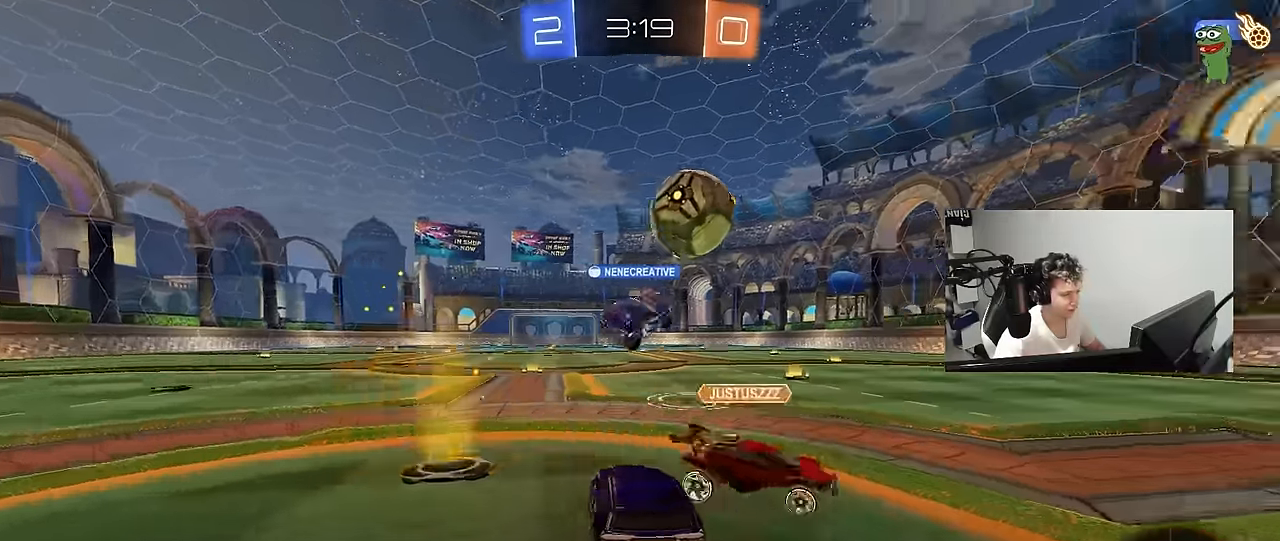
{"keys": ["w"], "mouse": ["left"], "mouse_move": "still", "events": [[50, "d", "up"], [100, "d", "down"], [233, "d", "up"], [333, "d", "down"], [467, "d", "up"]]}
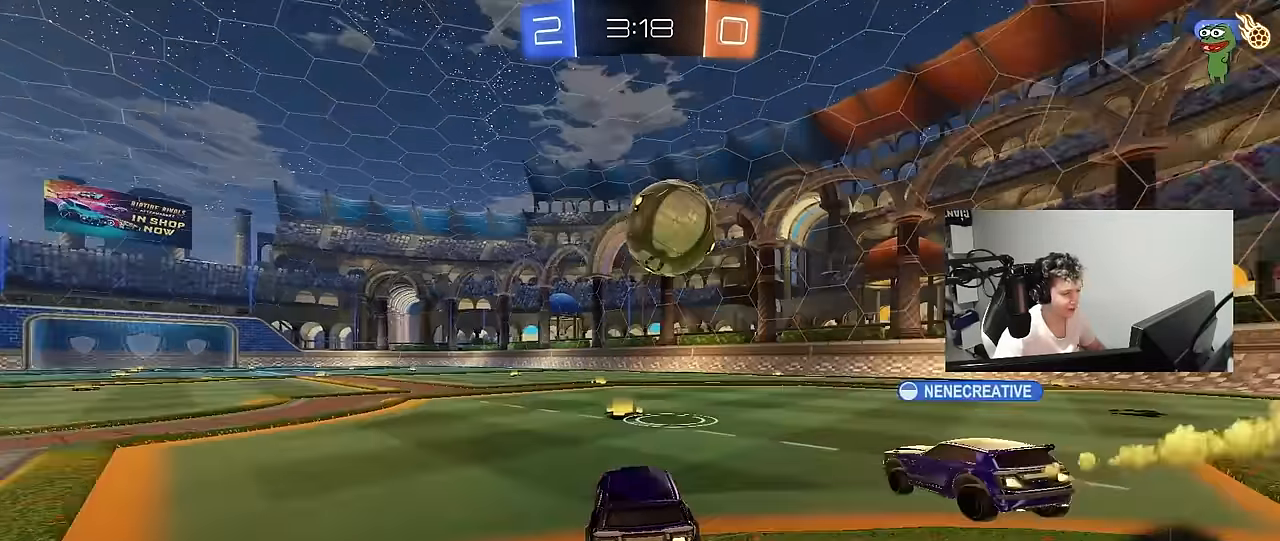
{"keys": ["a", "shift", "w"], "mouse": ["left", "right"], "mouse_move": "up-right", "events": [[67, "d", "down"], [117, "d", "up"], [167, "w", "up"], [217, "mouse_right", "down"], [350, "mouse_right", "up"], [400, "a", "down"], [400, "shift", "down"], [433, "w", "down"], [483, "mouse_right", "down"]]}
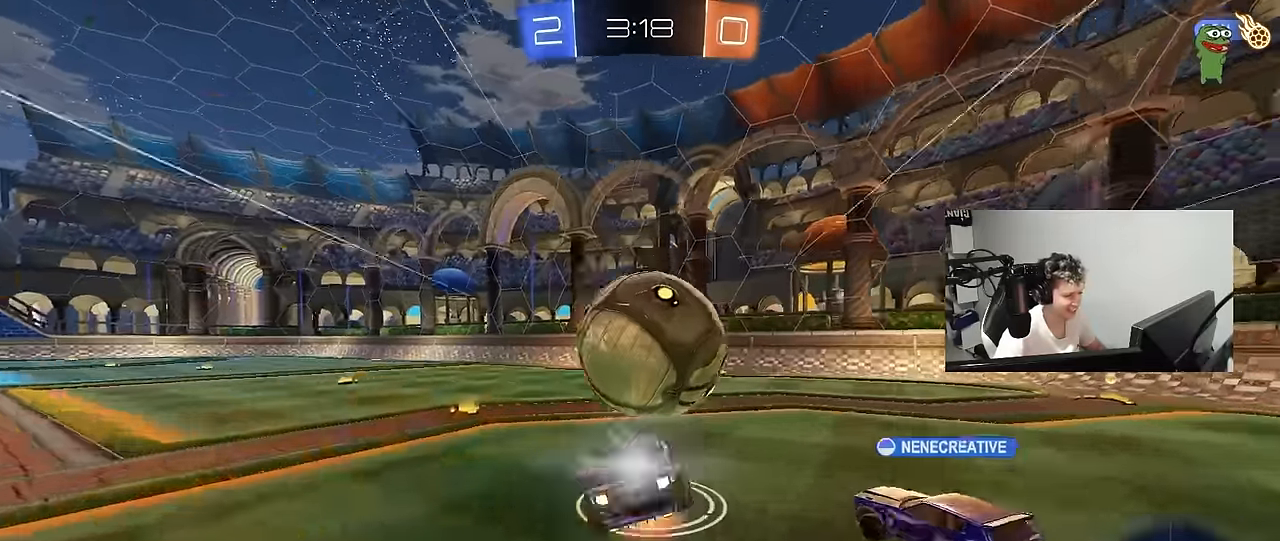
{"keys": ["a", "shift"], "mouse": [], "mouse_move": "still", "events": [[33, "s", "down"], [33, "w", "up"], [133, "space", "down"], [183, "mouse_left", "up"], [217, "mouse_right", "up"], [317, "space", "up"], [450, "s", "up"]]}
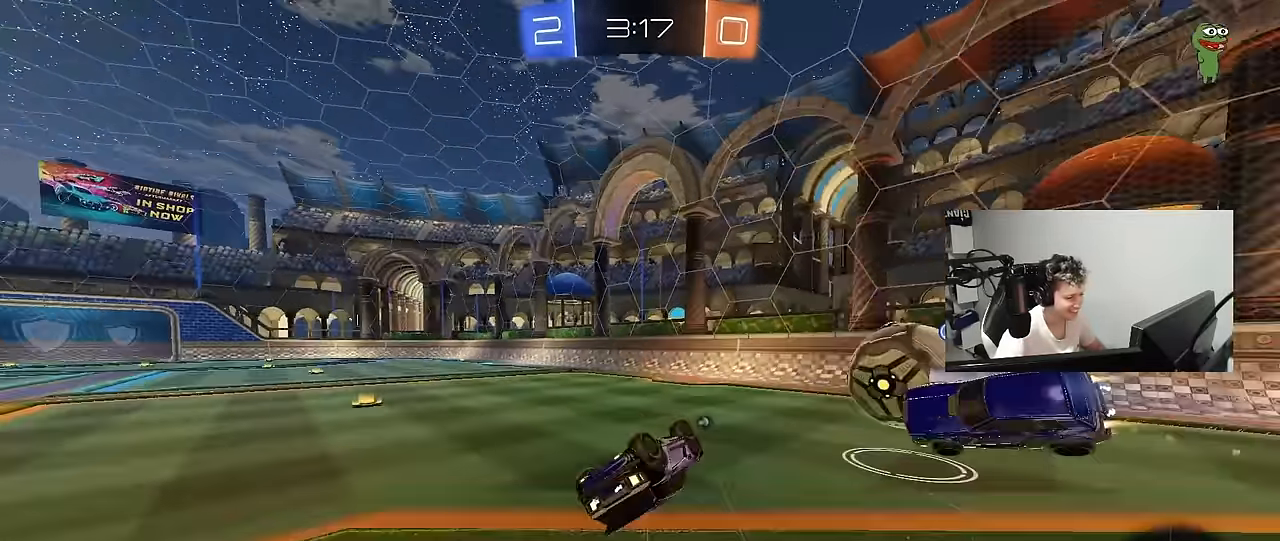
{"keys": [], "mouse": [], "mouse_move": "still", "events": [[50, "s", "down"], [233, "shift", "up"], [283, "s", "up"], [383, "a", "up"]]}
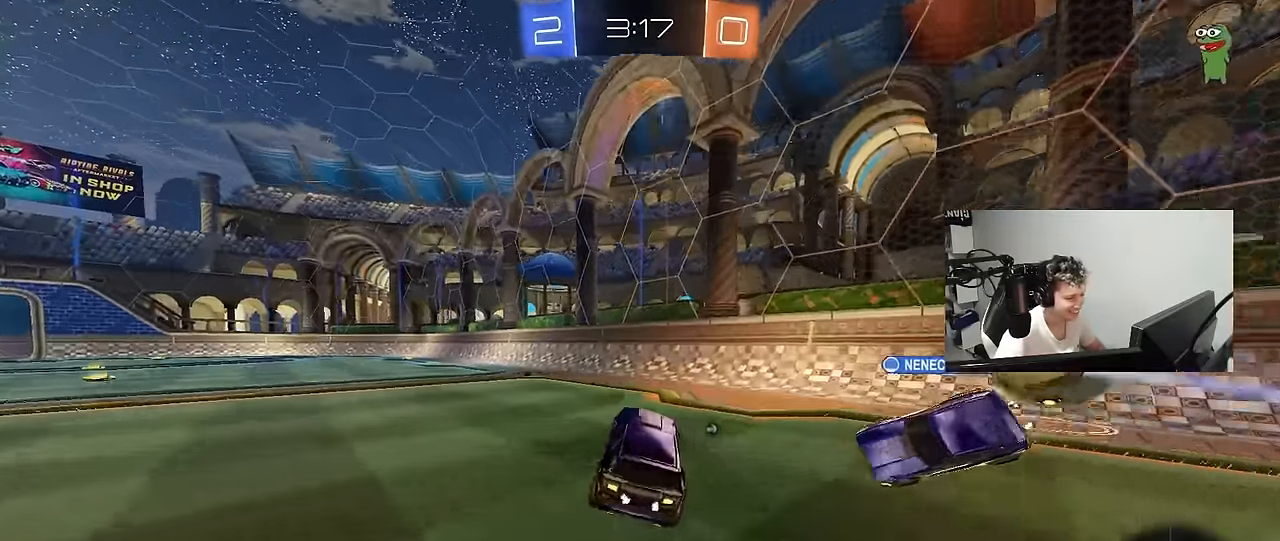
{"keys": ["d", "w"], "mouse": [], "mouse_move": "still", "events": [[17, "a", "down"], [17, "w", "down"], [67, "mouse_left", "down"], [250, "mouse_left", "up"], [400, "a", "up"], [433, "d", "down"]]}
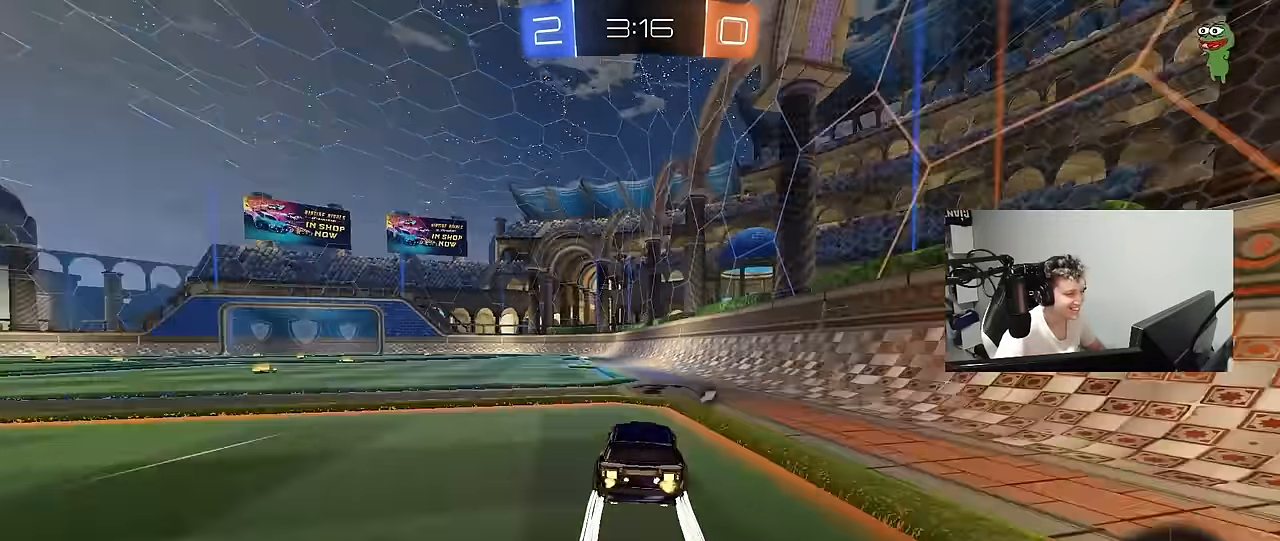
{"keys": ["a", "s", "shift"], "mouse": [], "mouse_move": "still", "events": [[33, "a", "down"], [33, "mouse_right", "down"], [83, "d", "up"], [83, "shift", "down"], [133, "mouse_right", "up"], [183, "mouse_right", "down"], [183, "s", "down"], [183, "w", "up"], [317, "space", "down"], [367, "mouse_right", "up"], [500, "space", "up"]]}
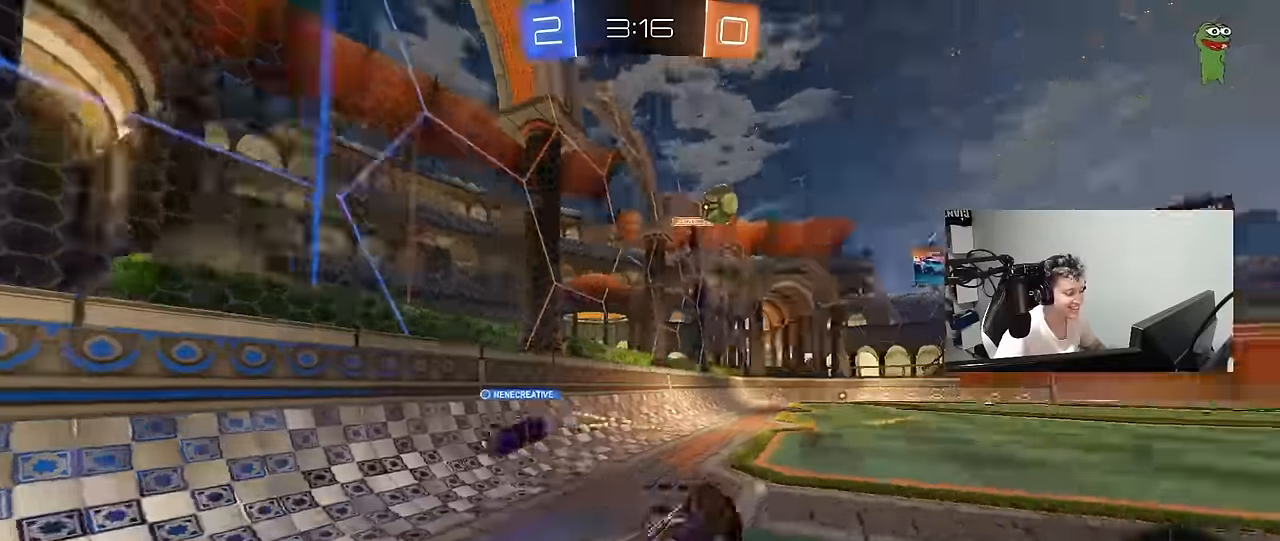
{"keys": ["a", "s"], "mouse": [], "mouse_move": "still", "events": [[150, "s", "up"], [233, "s", "down"], [433, "shift", "up"]]}
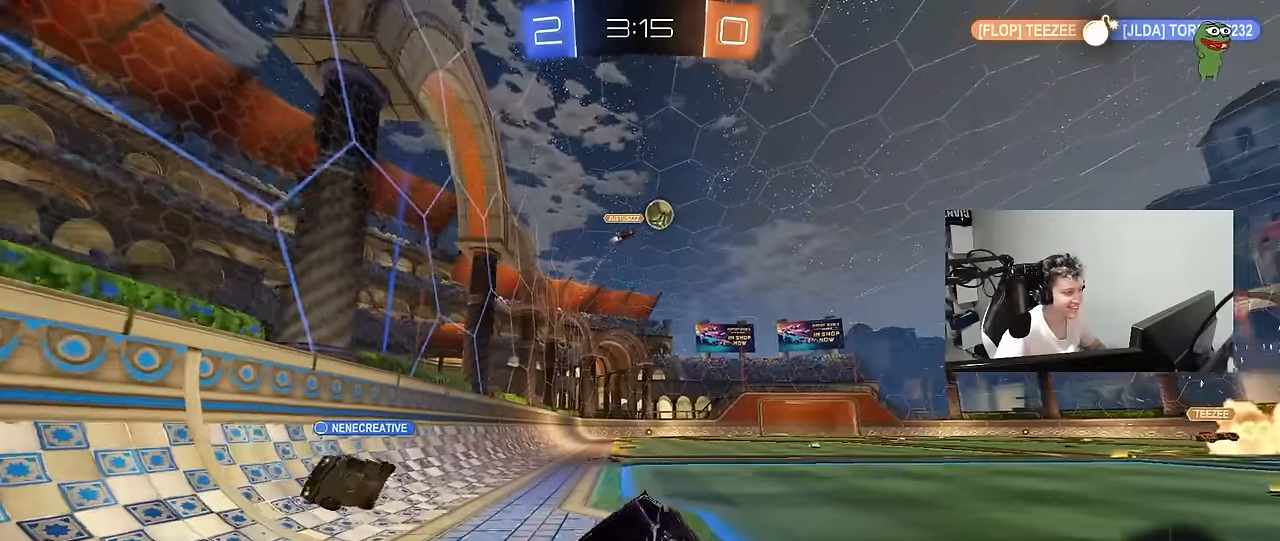
{"keys": ["w"], "mouse": [], "mouse_move": "still", "events": [[17, "a", "up"], [17, "s", "up"], [200, "space", "down"], [200, "w", "down"], [300, "a", "down"], [400, "a", "up"], [400, "space", "up"]]}
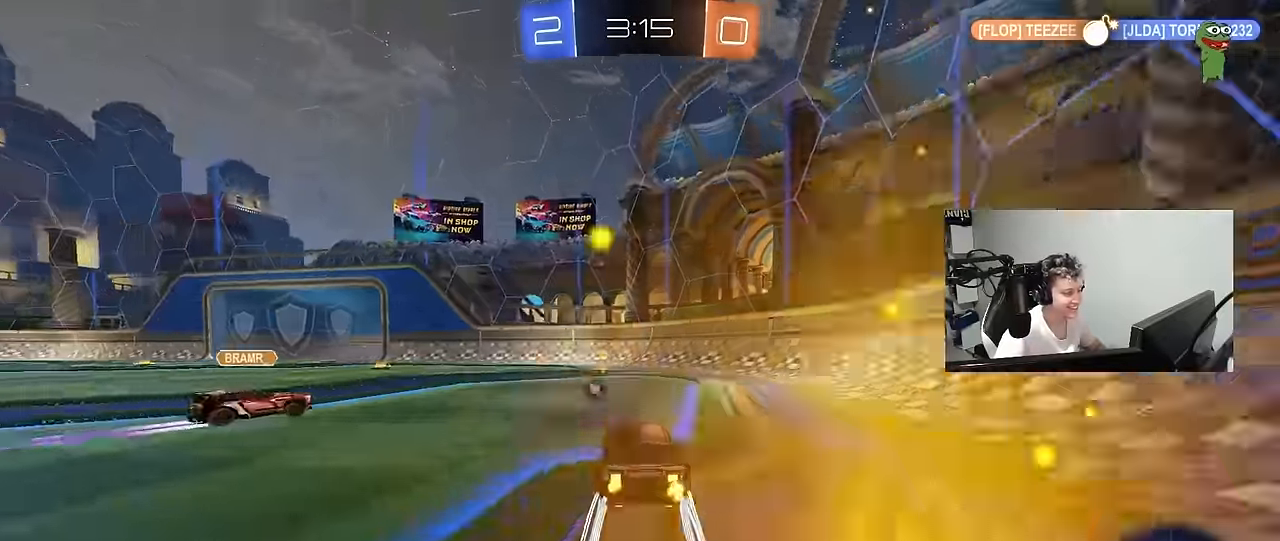
{"keys": ["w"], "mouse": [], "mouse_move": "still", "events": [[183, "space", "down"], [267, "a", "down"], [267, "space", "up"], [317, "mouse_left", "down"], [417, "a", "up"], [417, "mouse_left", "up"]]}
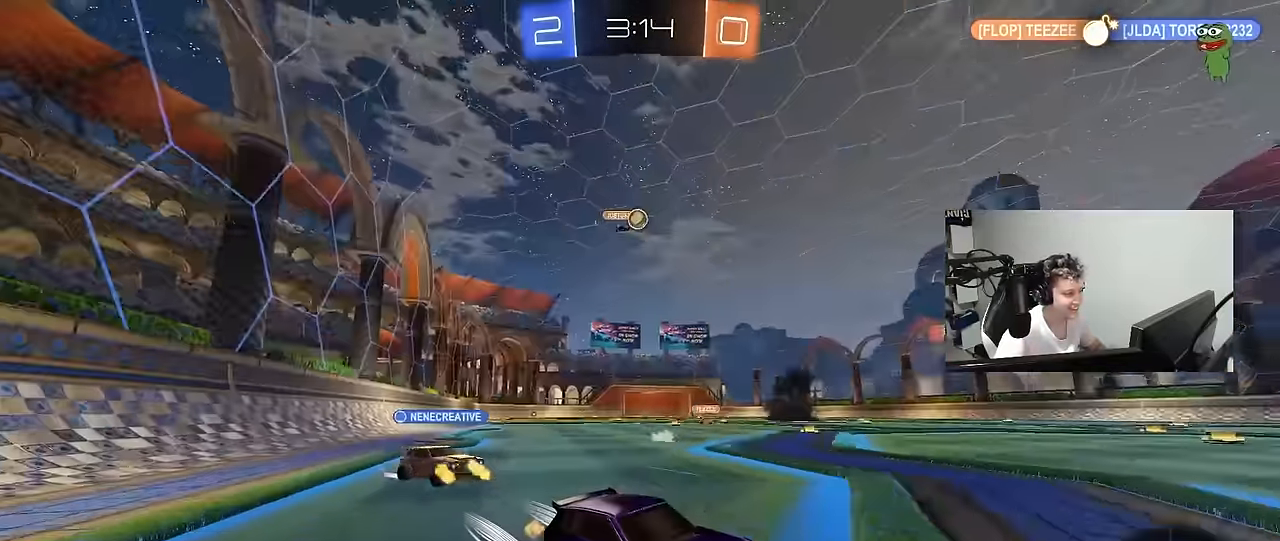
{"keys": ["w"], "mouse": [], "mouse_move": "still", "events": [[50, "a", "down"], [183, "a", "up"]]}
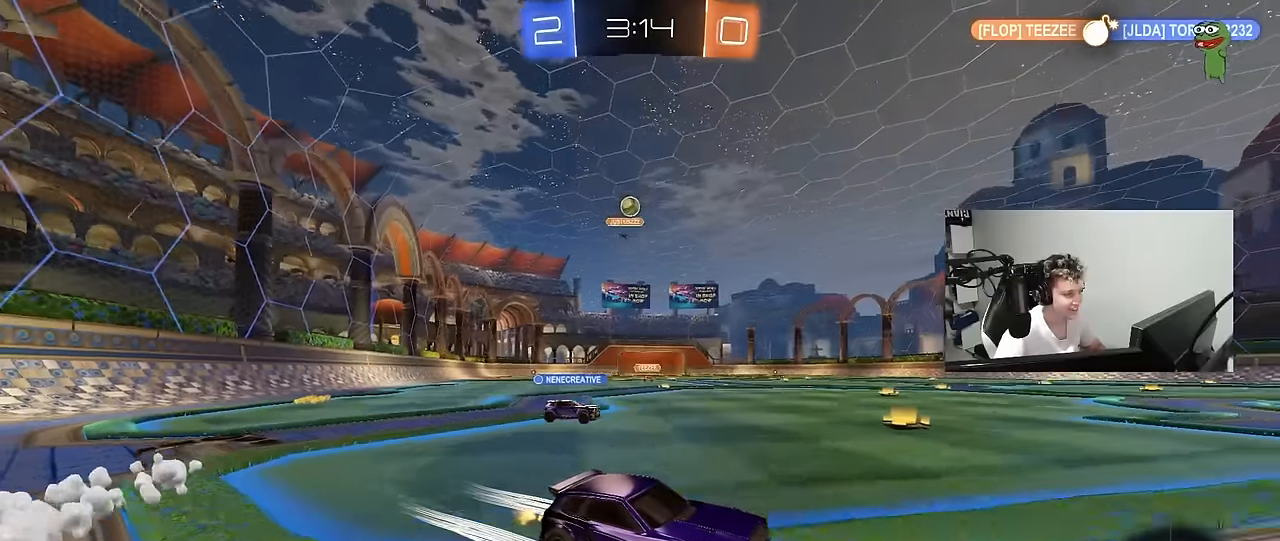
{"keys": [], "mouse": [], "mouse_move": "still", "events": [[16, "w", "up"], [66, "a", "down"], [166, "s", "down"], [250, "d", "down"], [300, "a", "up"], [400, "s", "up"], [450, "d", "up"]]}
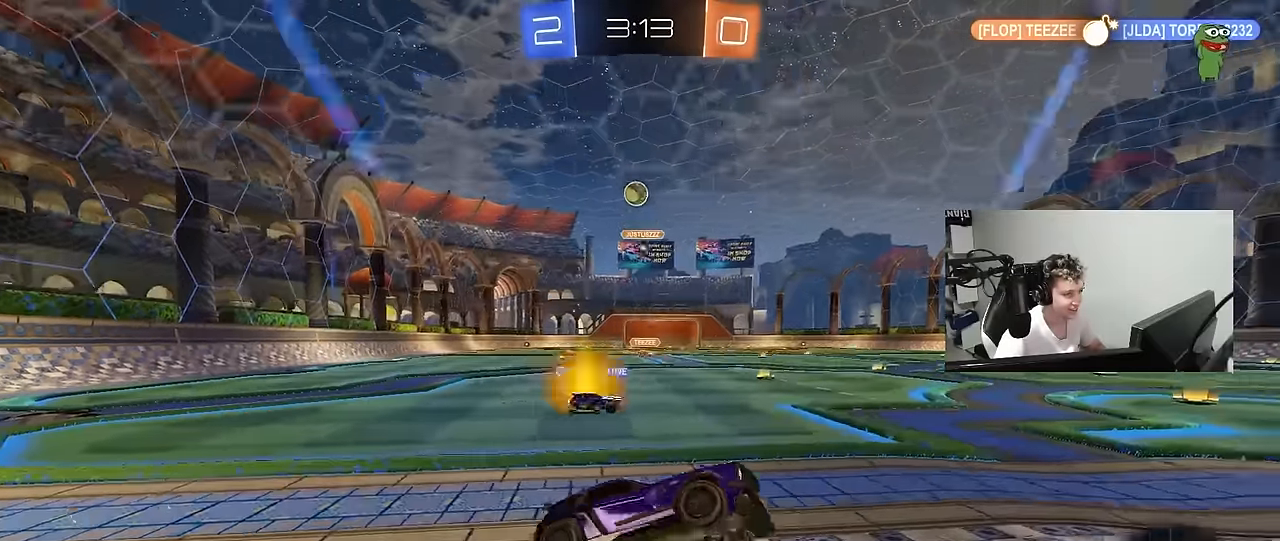
{"keys": ["a", "w"], "mouse": [], "mouse_move": "still", "events": [[16, "w", "down"], [33, "a", "down"], [83, "a", "up"], [183, "a", "down"]]}
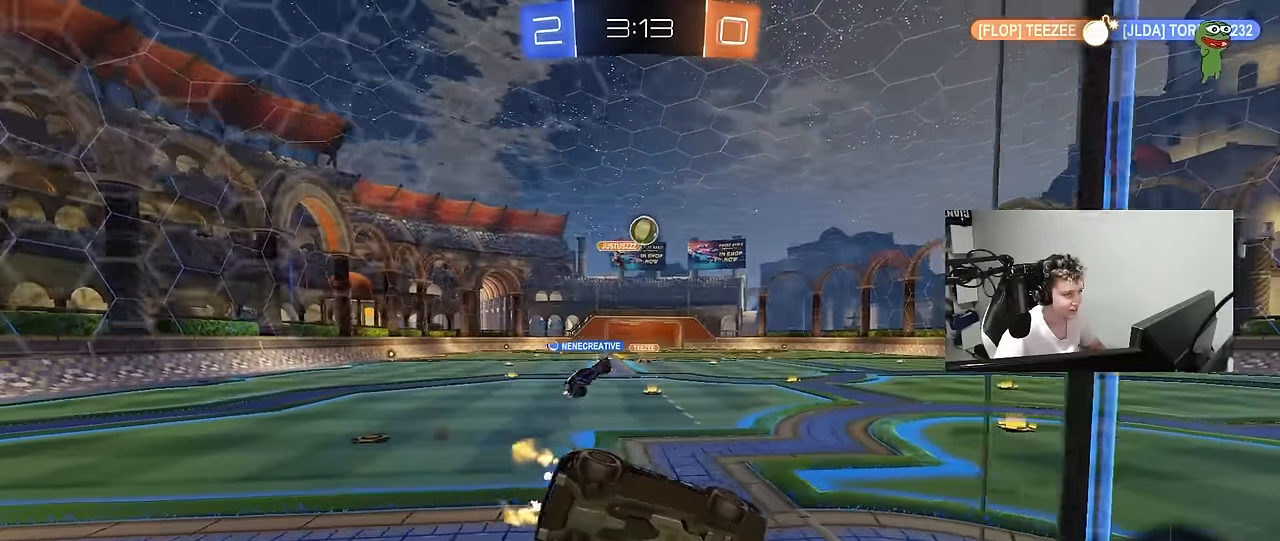
{"keys": ["w"], "mouse": ["left"], "mouse_move": "down-left", "events": [[50, "a", "up"], [283, "d", "down"], [333, "mouse_left", "down"], [383, "d", "up"]]}
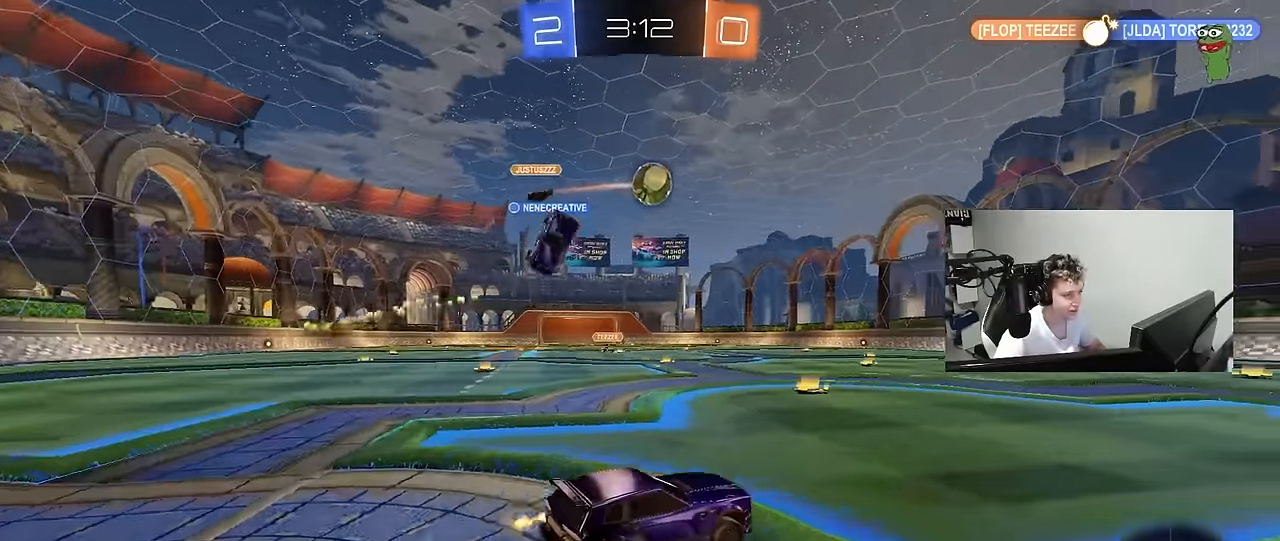
{"keys": ["a", "s", "shift"], "mouse": ["right"], "mouse_move": "still", "events": [[16, "mouse_left", "up"], [66, "d", "down"], [166, "mouse_right", "down"], [216, "d", "up"], [250, "mouse_right", "up"], [250, "shift", "down"], [300, "a", "down"], [400, "mouse_right", "down"], [483, "s", "down"], [483, "w", "up"]]}
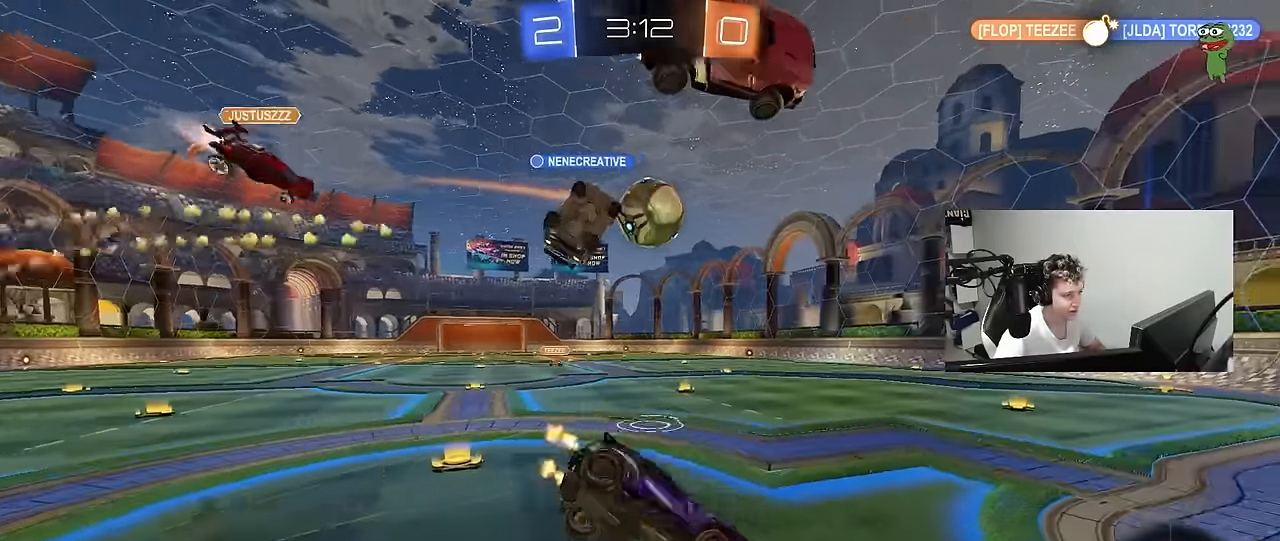
{"keys": ["a", "shift", "w"], "mouse": [], "mouse_move": "still", "events": [[83, "mouse_right", "up"], [83, "s", "up"], [416, "w", "down"]]}
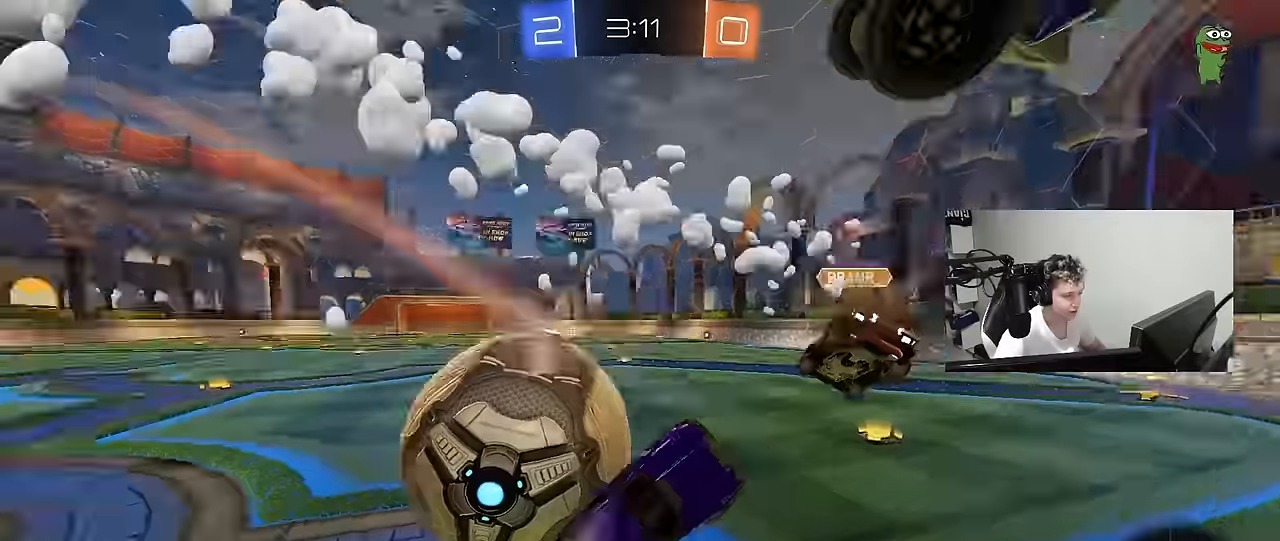
{"keys": ["a", "w"], "mouse": [], "mouse_move": "still", "events": [[150, "shift", "up"], [150, "w", "up"], [183, "a", "up"], [233, "a", "down"], [333, "w", "down"]]}
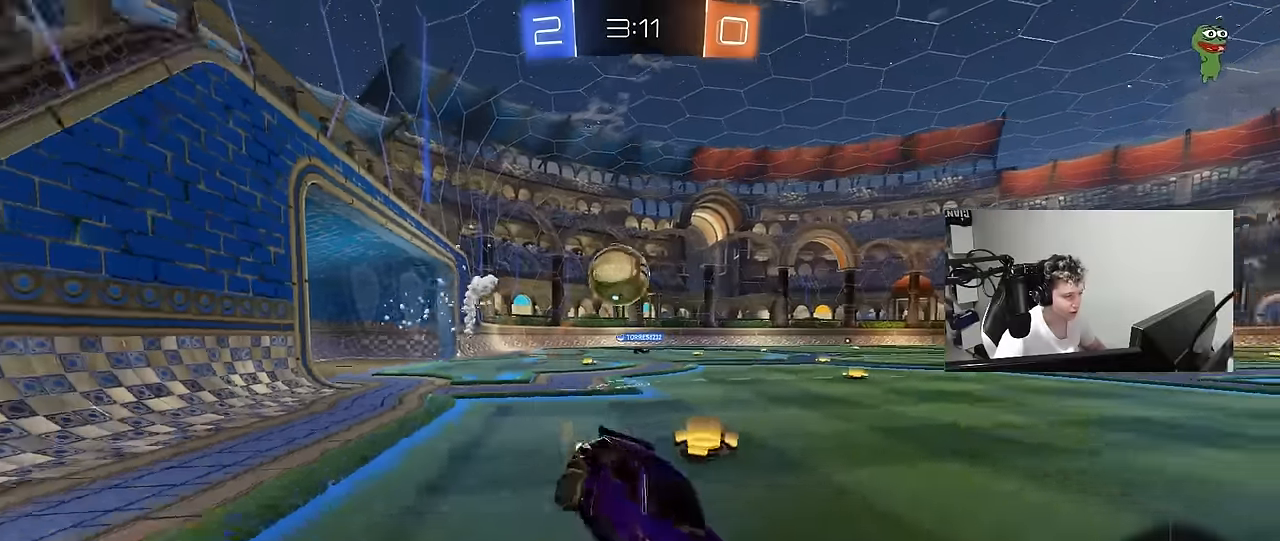
{"keys": ["a", "w"], "mouse": [], "mouse_move": "still", "events": [[250, "shift", "down"], [300, "shift", "up"]]}
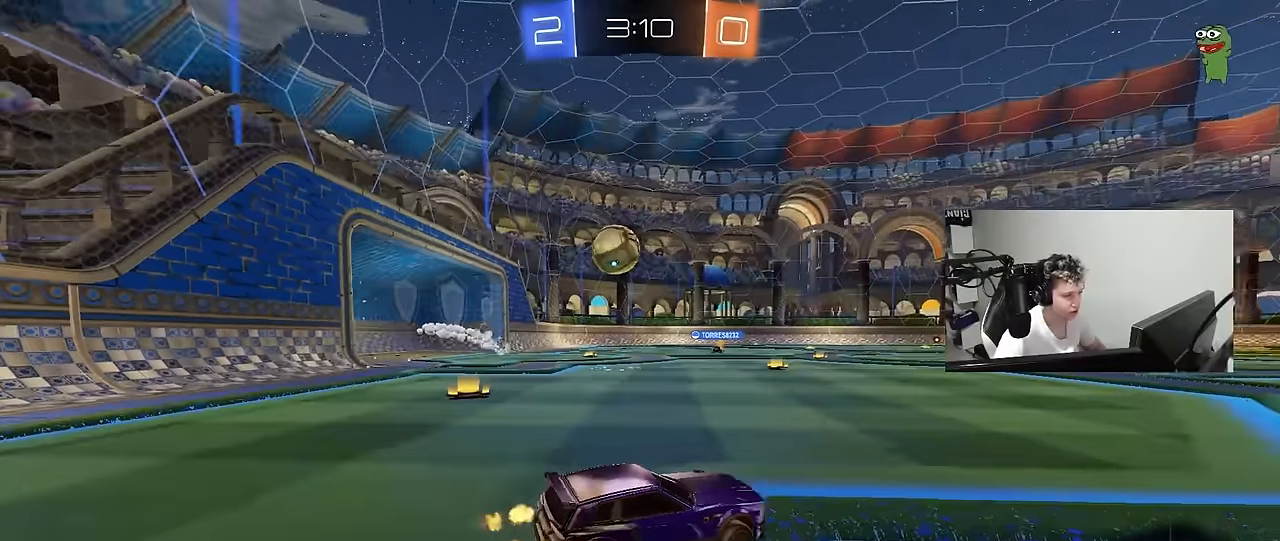
{"keys": ["a", "w"], "mouse": ["left"], "mouse_move": "still", "events": [[400, "mouse_left", "down"]]}
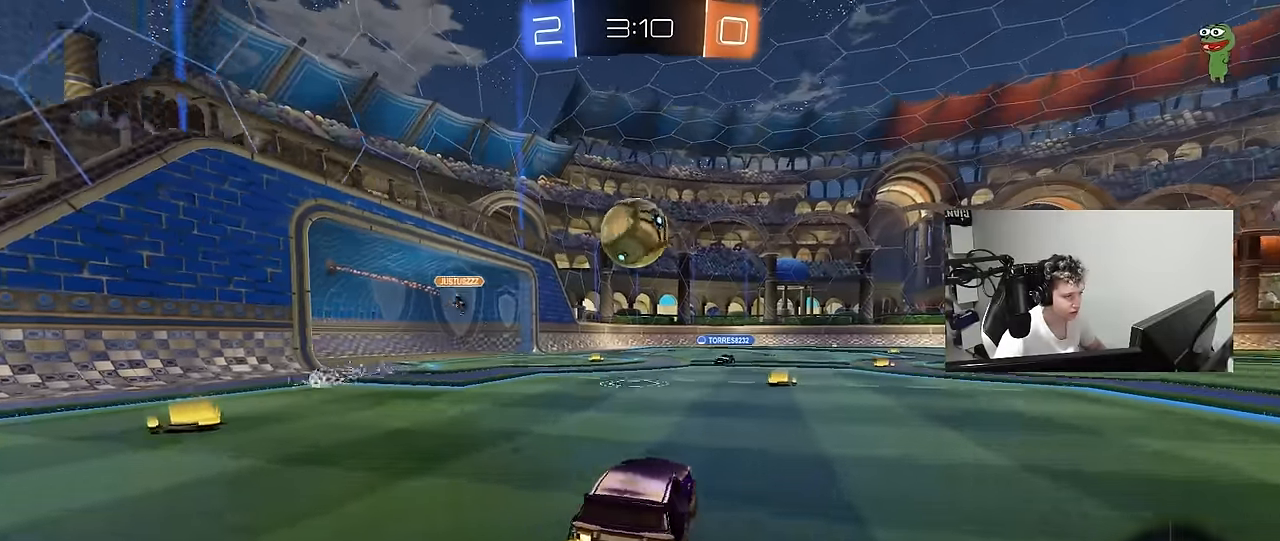
{"keys": ["d", "s", "shift", "space"], "mouse": [], "mouse_move": "down-right", "events": [[100, "a", "up"], [100, "mouse_right", "down"], [100, "w", "up"], [183, "mouse_right", "up"], [233, "mouse_left", "up"], [283, "d", "down"], [283, "shift", "down"], [283, "w", "down"], [333, "mouse_right", "down"], [333, "space", "down"], [383, "s", "down"], [433, "w", "up"], [466, "mouse_right", "up"]]}